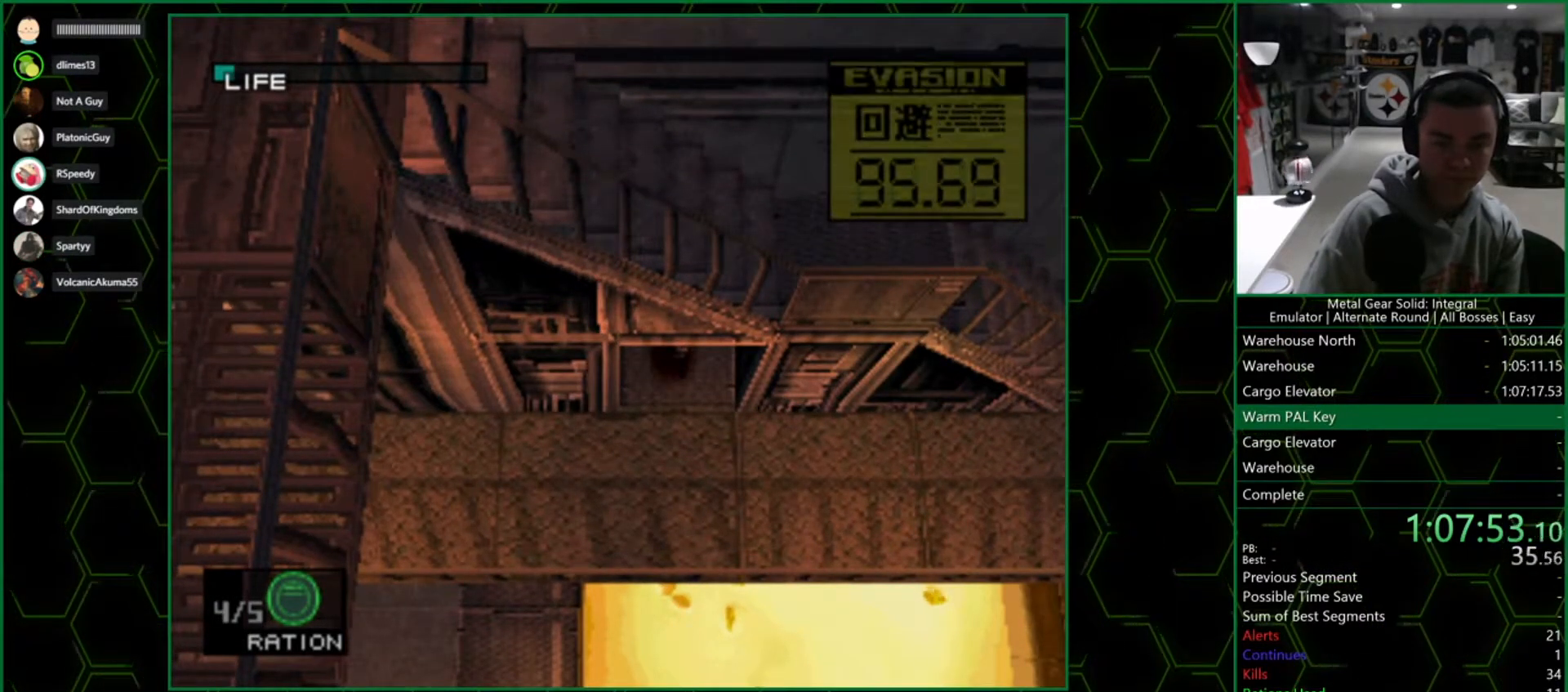
Gameplay with a controller (PlayStation layout); each line is a JSON object with the inputs held at the frame after it. "events" lists button and stick changes between this image and that frame as [ms after this image, input, new state], when the widget could be followed in between.
{"buttons": [], "left_stick": "right", "right_stick": "center", "events": [[300, "left_stick", "up-right"], [483, "left_stick", "right"]]}
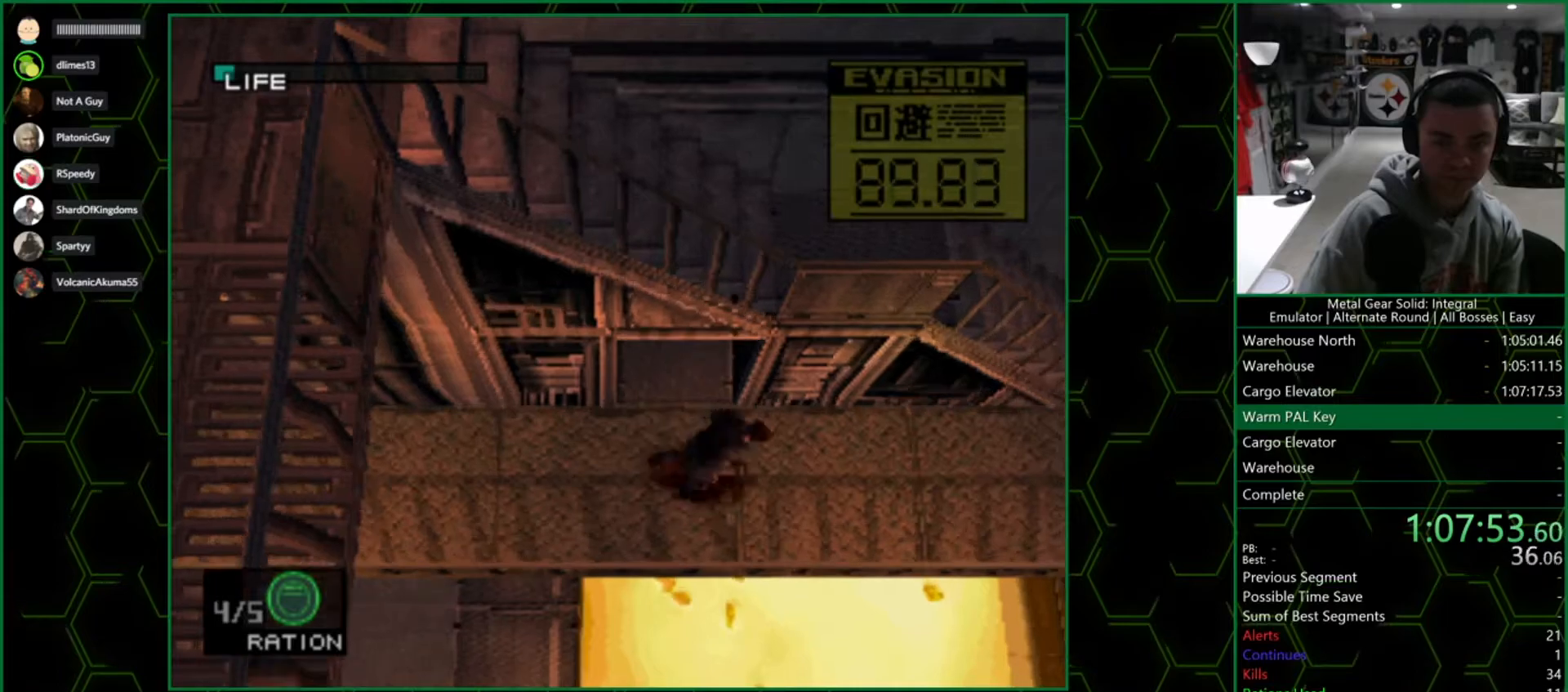
{"buttons": [], "left_stick": "right", "right_stick": "center", "events": [[217, "R1", "down"], [317, "R1", "up"]]}
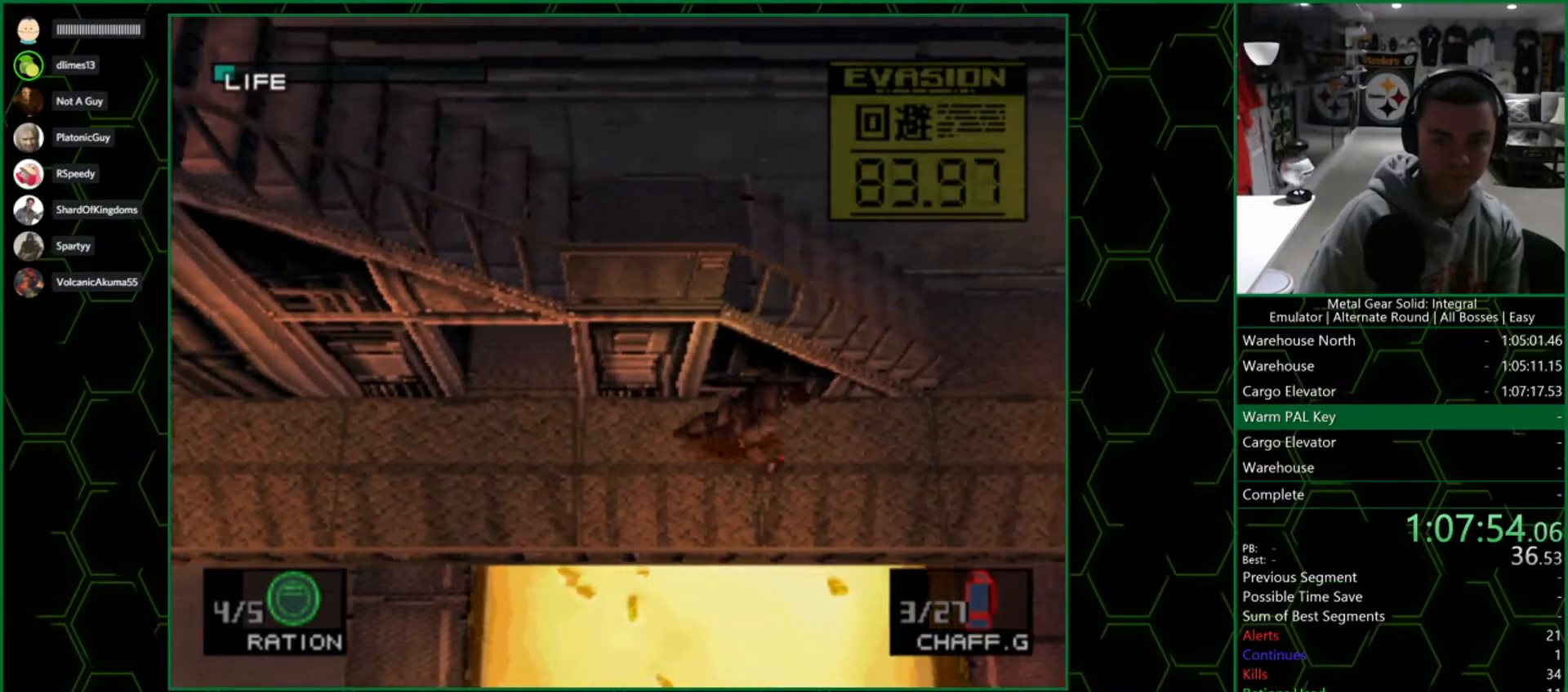
{"buttons": [], "left_stick": "up-right", "right_stick": "center", "events": [[400, "left_stick", "up-right"]]}
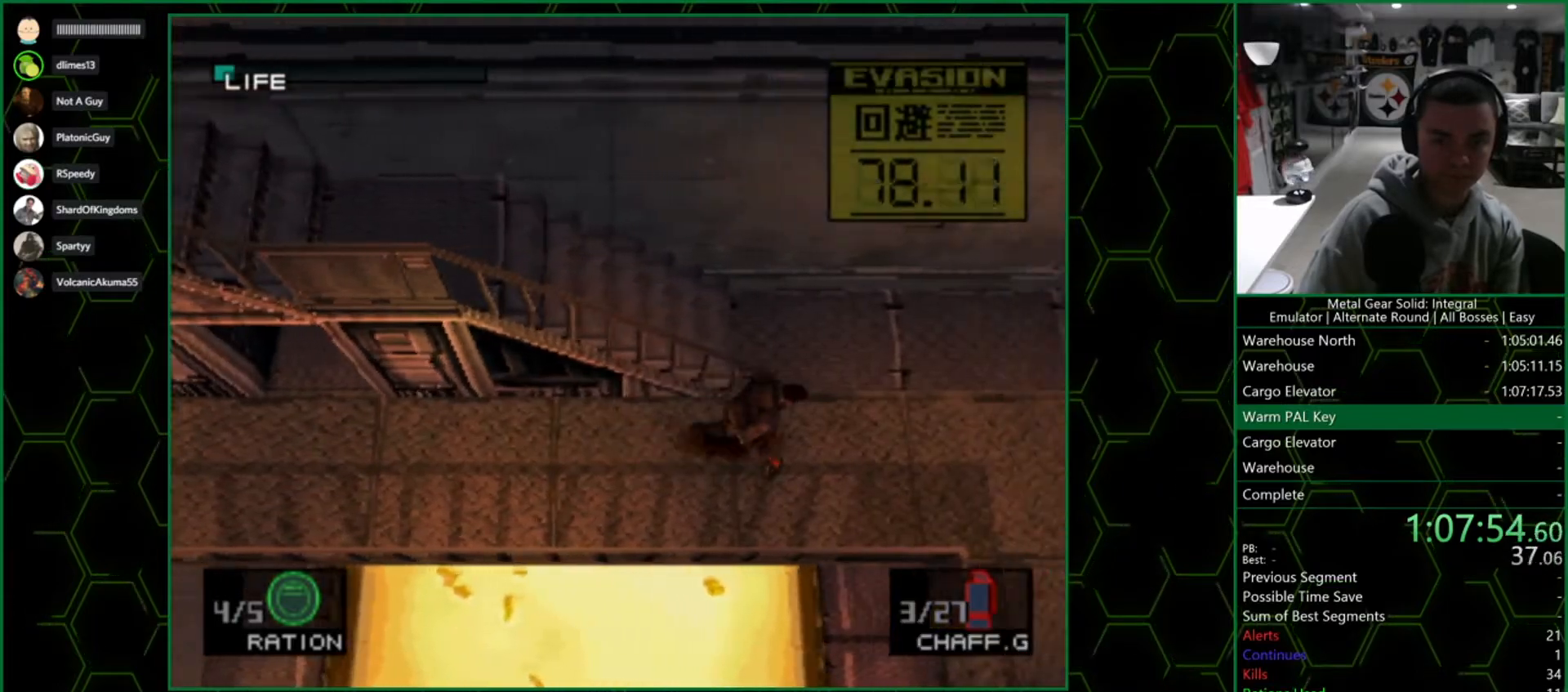
{"buttons": [], "left_stick": "right", "right_stick": "center", "events": [[283, "left_stick", "right"]]}
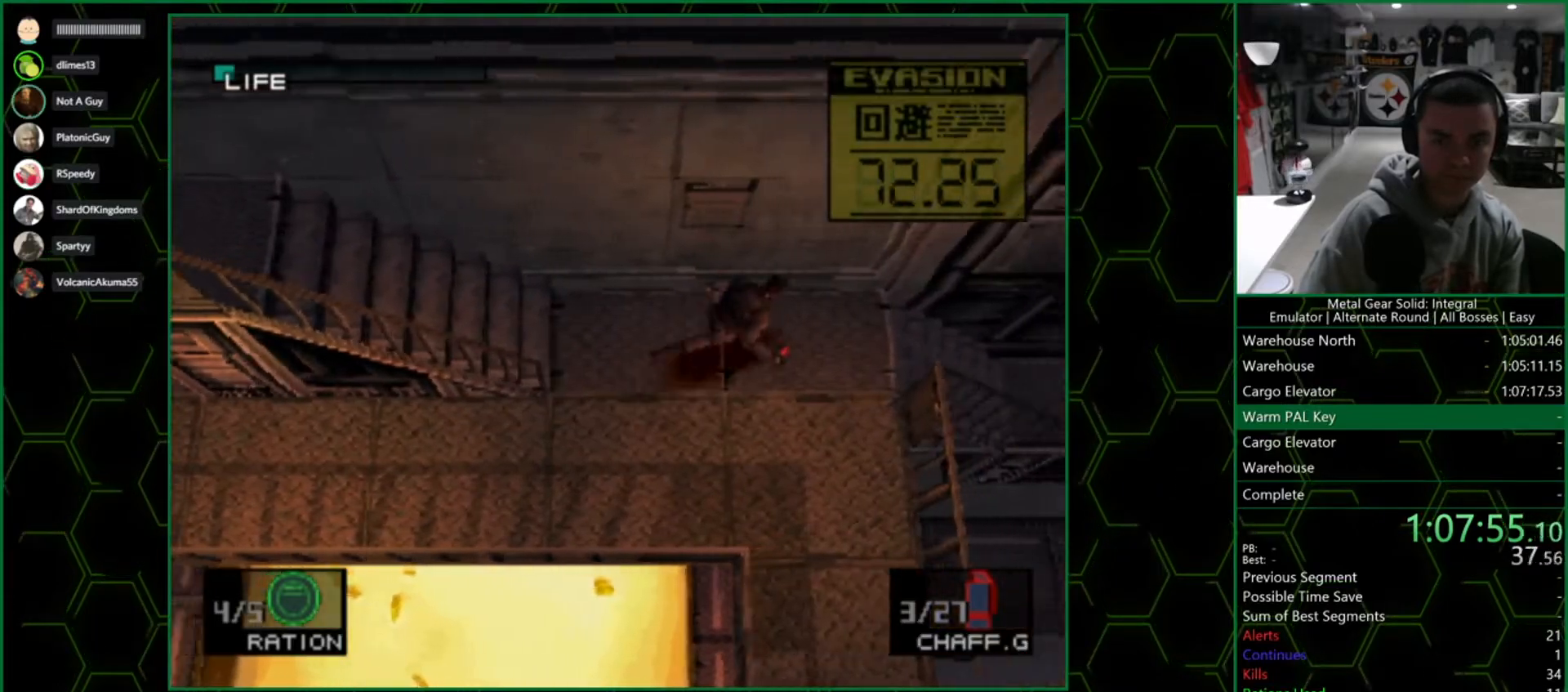
{"buttons": ["L2"], "left_stick": "center", "right_stick": "center", "events": [[383, "L2", "down"], [450, "left_stick", "center"]]}
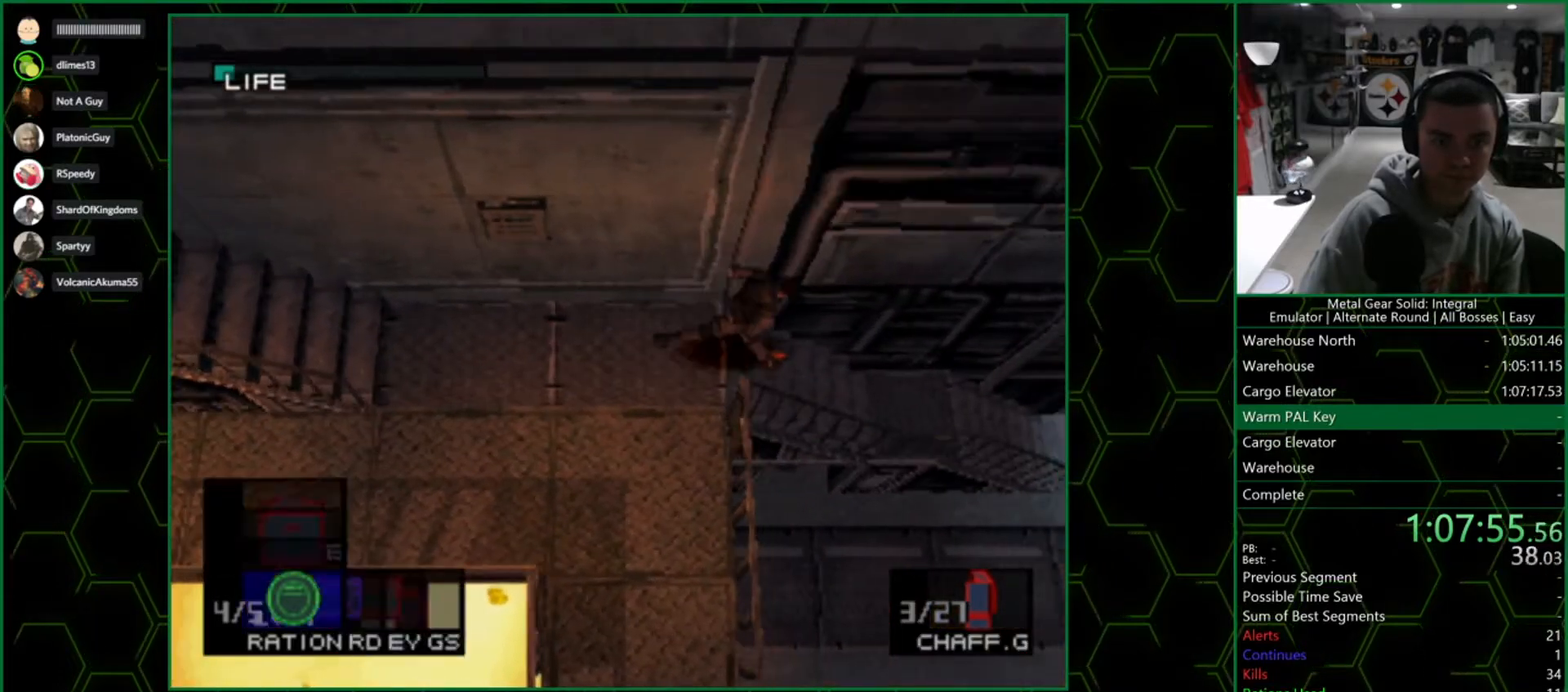
{"buttons": [], "left_stick": "center", "right_stick": "center", "events": [[83, "CIRCLE", "down"], [200, "CIRCLE", "up"], [300, "DPAD_LEFT", "down"], [417, "DPAD_LEFT", "up"], [417, "L2", "up"]]}
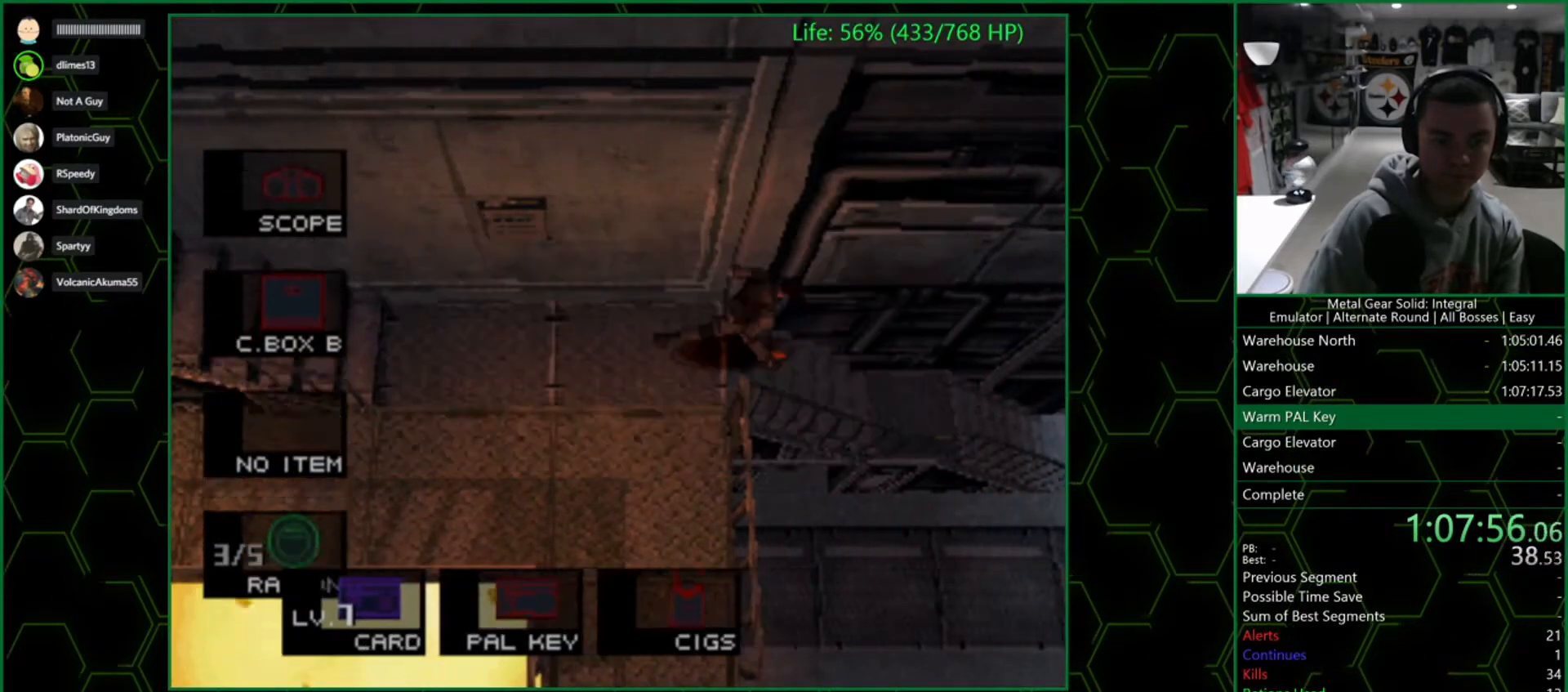
{"buttons": [], "left_stick": "right", "right_stick": "center", "events": [[50, "left_stick", "right"]]}
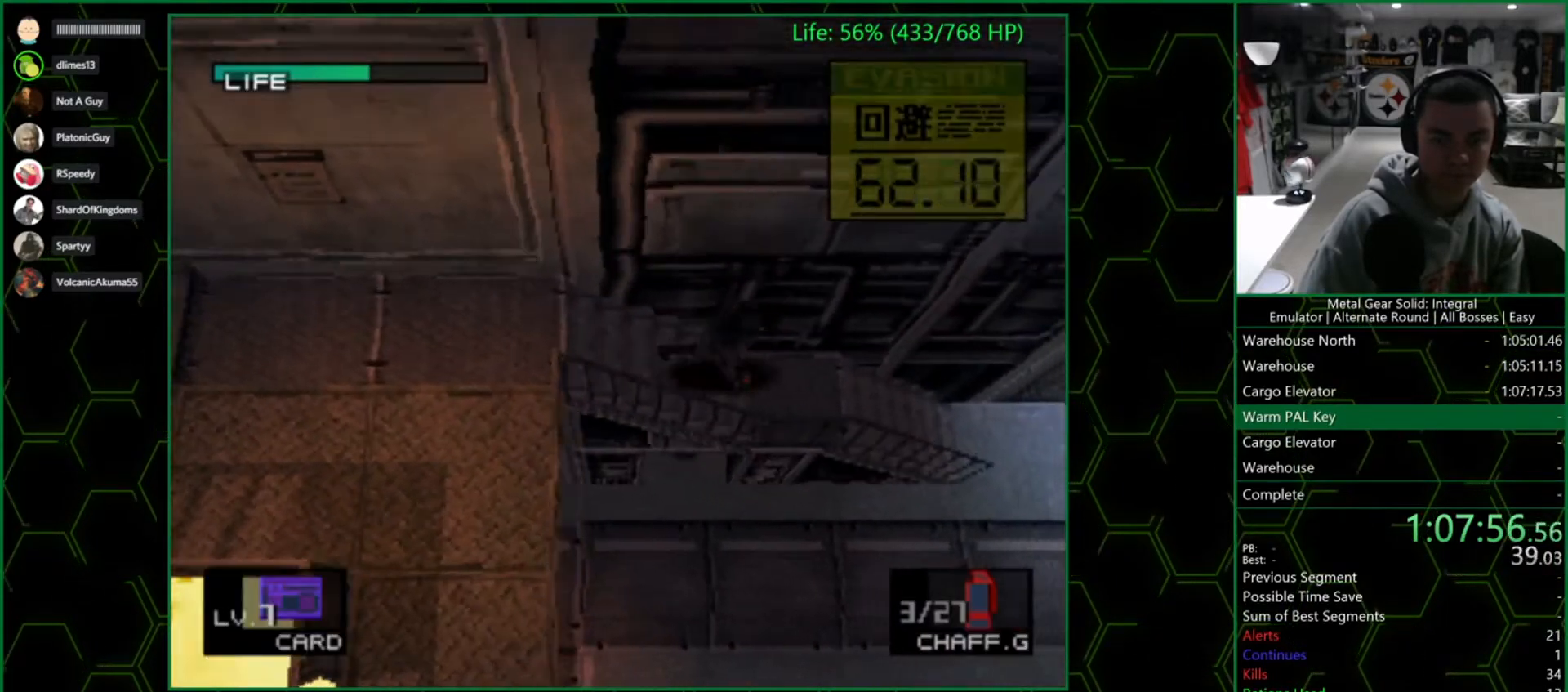
{"buttons": [], "left_stick": "right", "right_stick": "center", "events": []}
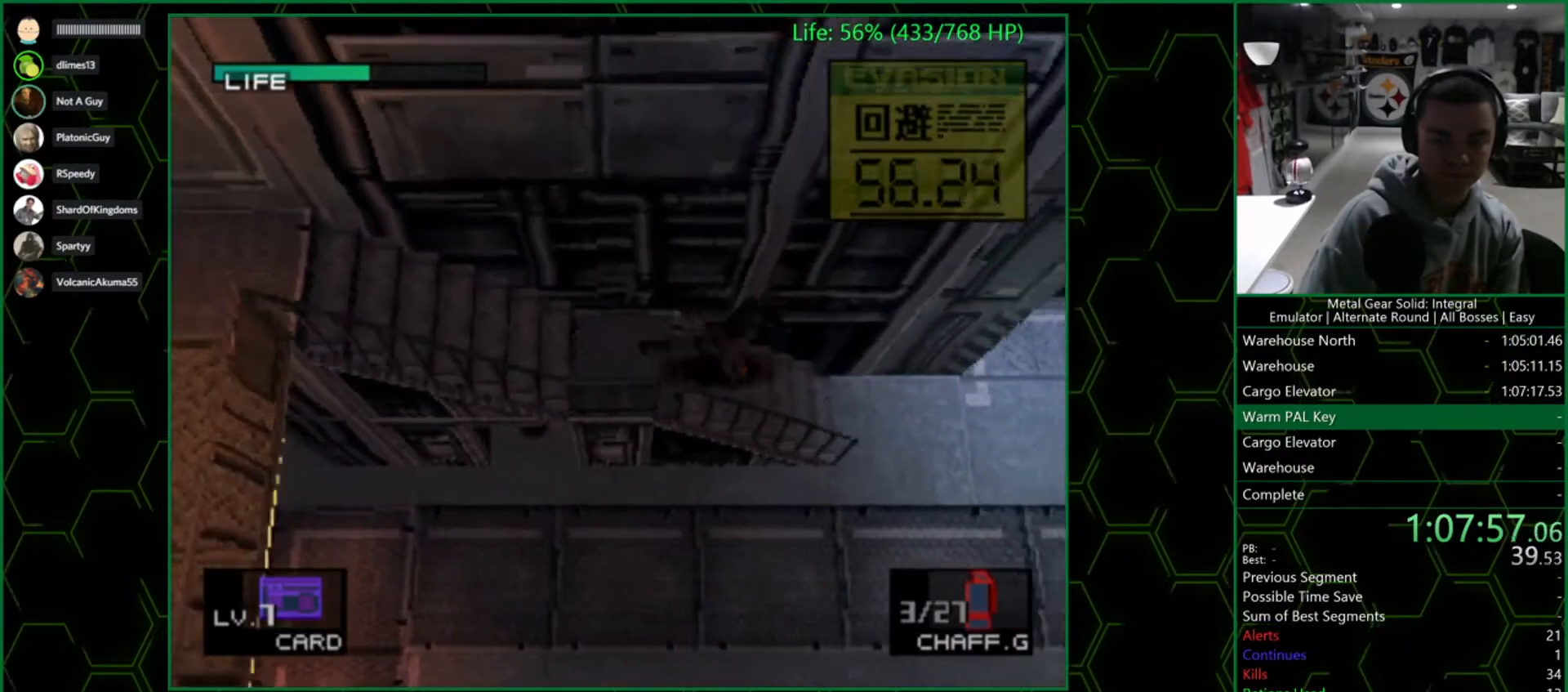
{"buttons": [], "left_stick": "right", "right_stick": "center", "events": []}
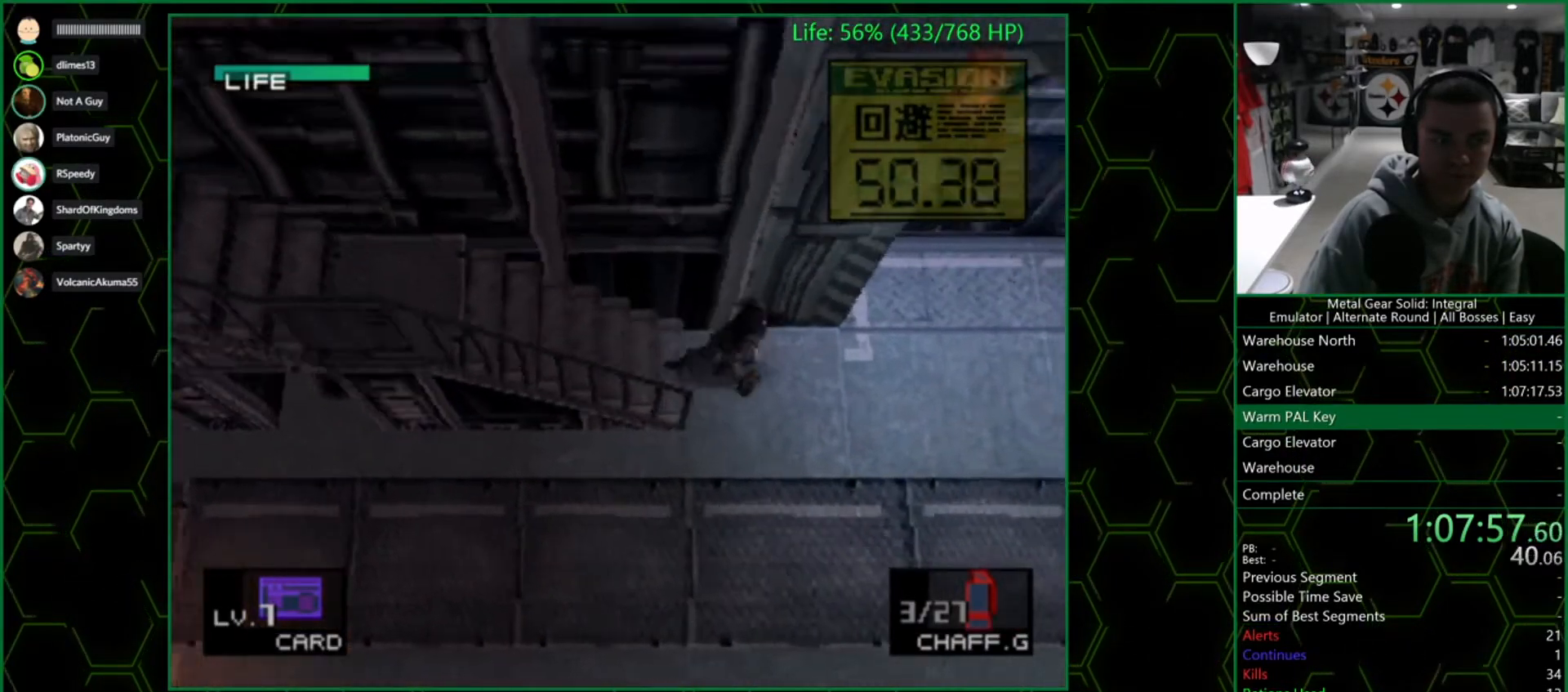
{"buttons": [], "left_stick": "right", "right_stick": "center", "events": []}
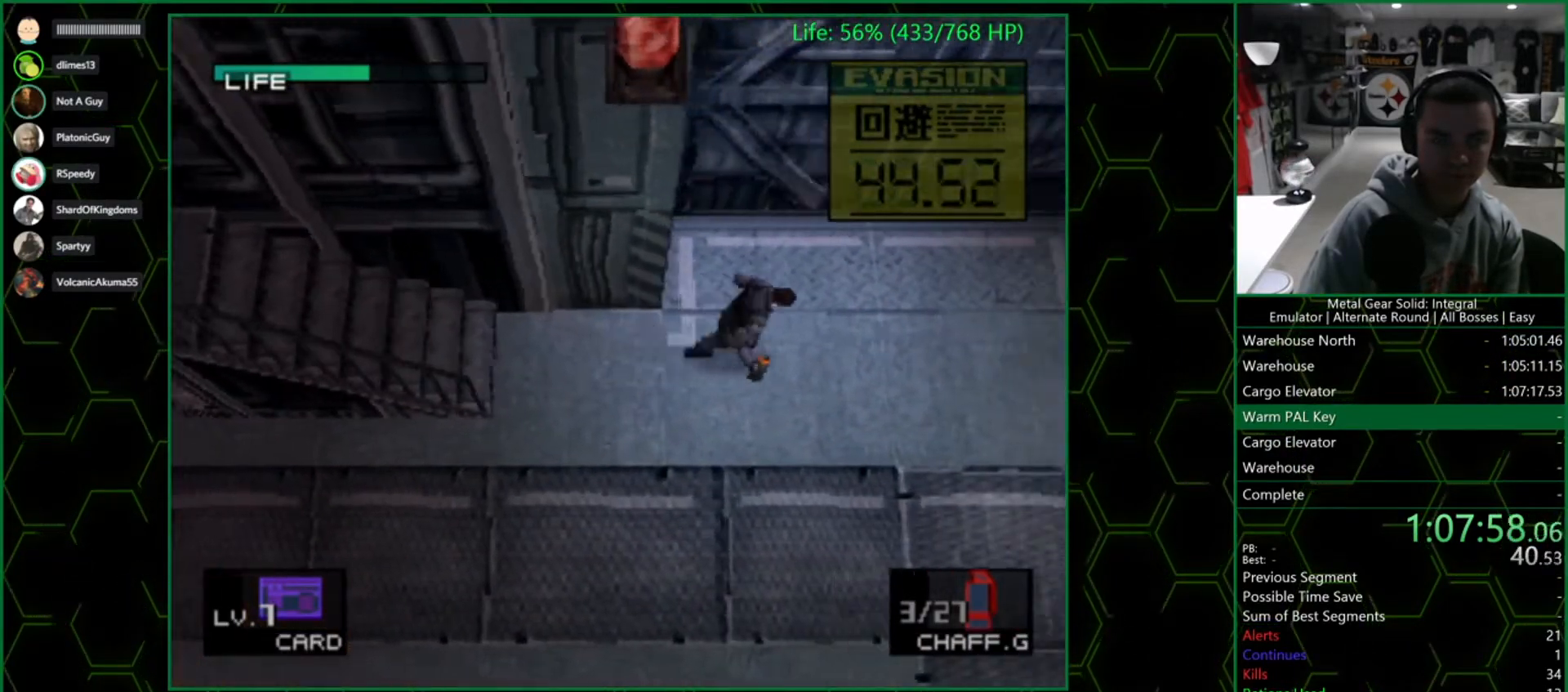
{"buttons": [], "left_stick": "down-right", "right_stick": "center", "events": [[67, "left_stick", "up-right"], [433, "left_stick", "down-right"]]}
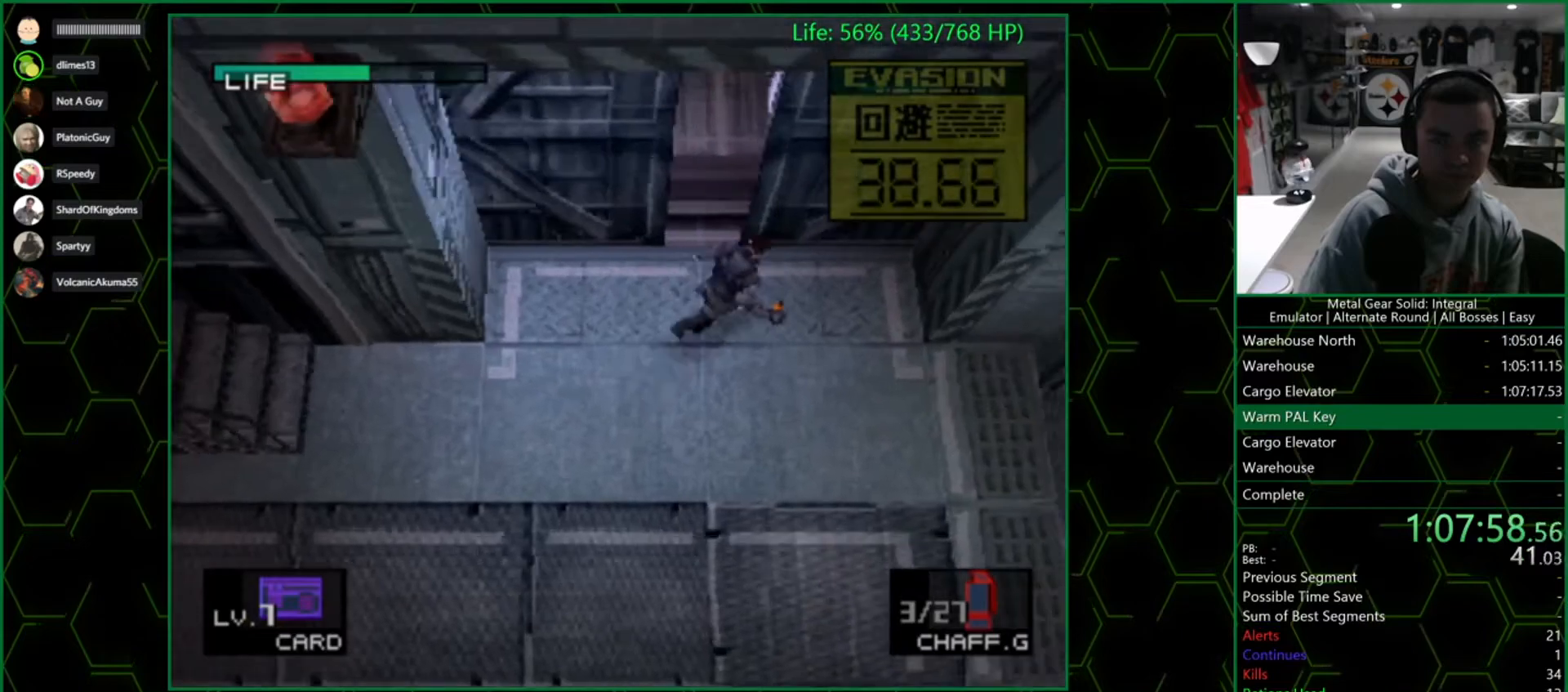
{"buttons": [], "left_stick": "center", "right_stick": "center", "events": [[267, "left_stick", "down-left"], [400, "left_stick", "center"]]}
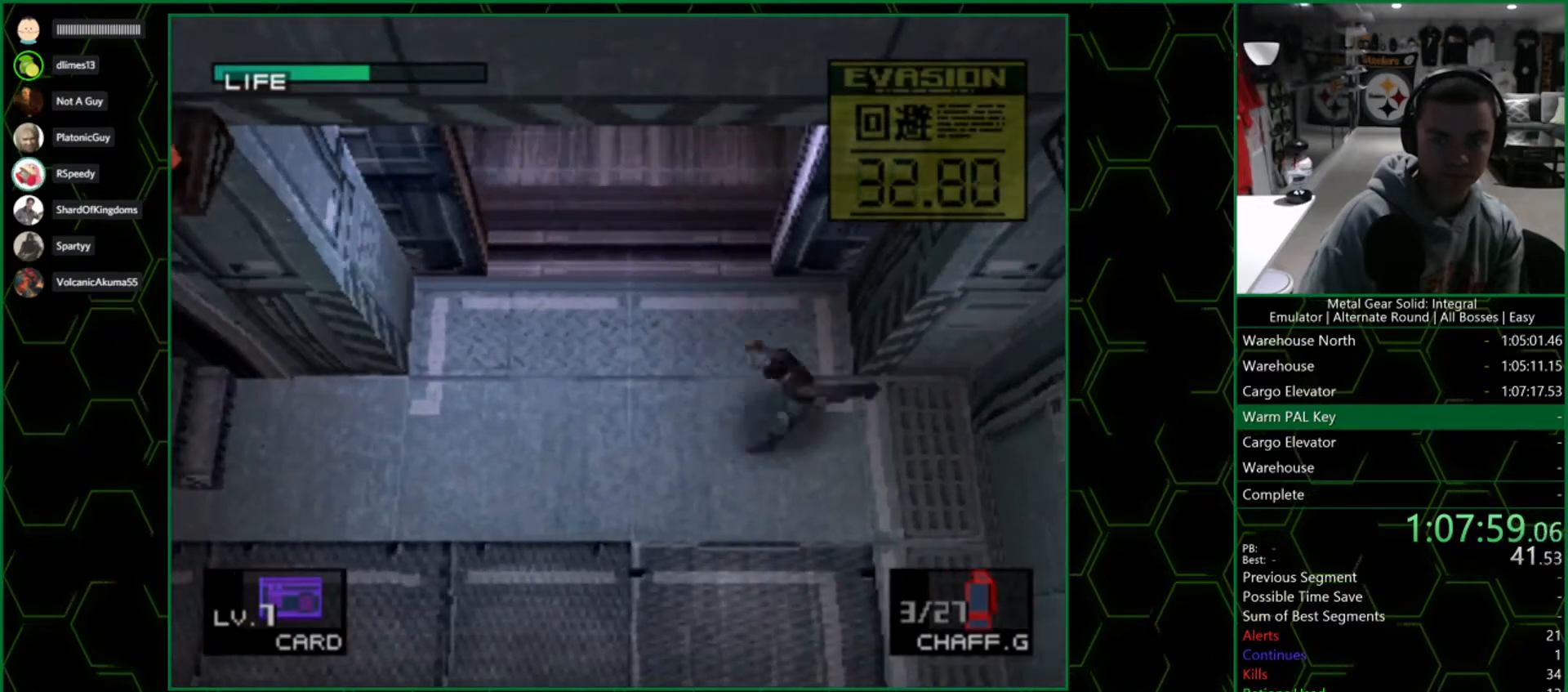
{"buttons": ["TRIANGLE", "DPAD_LEFT"], "left_stick": "center", "right_stick": "center", "events": [[50, "TRIANGLE", "down"], [267, "DPAD_LEFT", "down"]]}
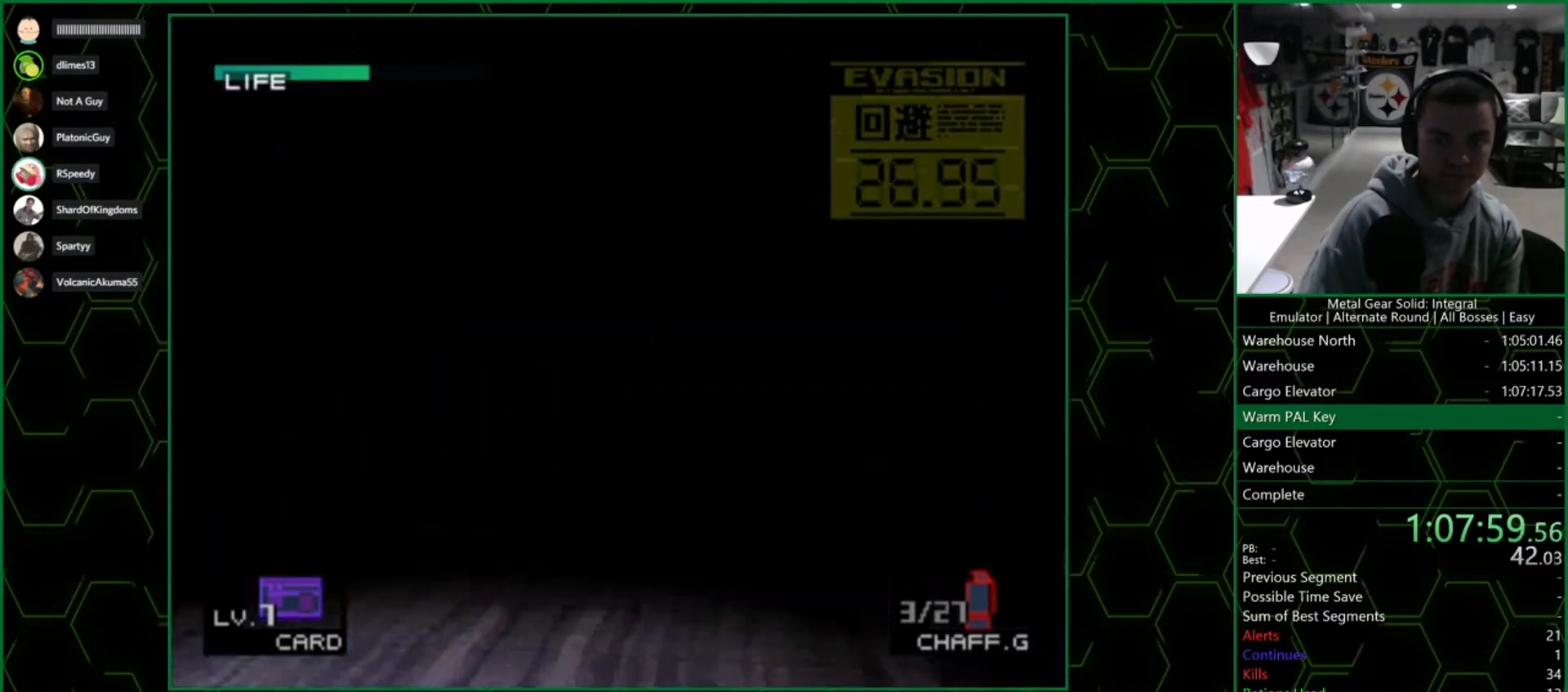
{"buttons": ["TRIANGLE", "DPAD_LEFT"], "left_stick": "center", "right_stick": "center", "events": []}
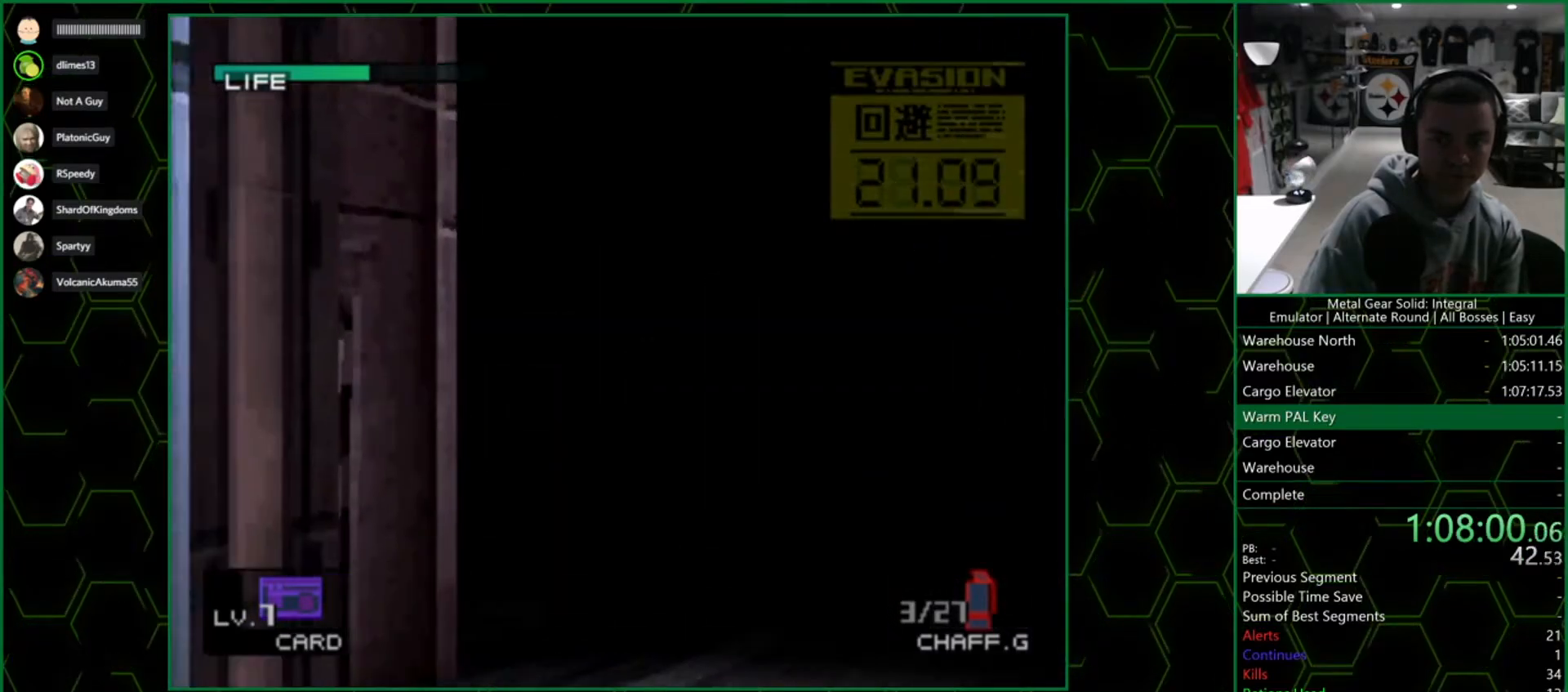
{"buttons": ["TRIANGLE", "DPAD_UP", "DPAD_LEFT"], "left_stick": "center", "right_stick": "center", "events": [[467, "DPAD_UP", "down"]]}
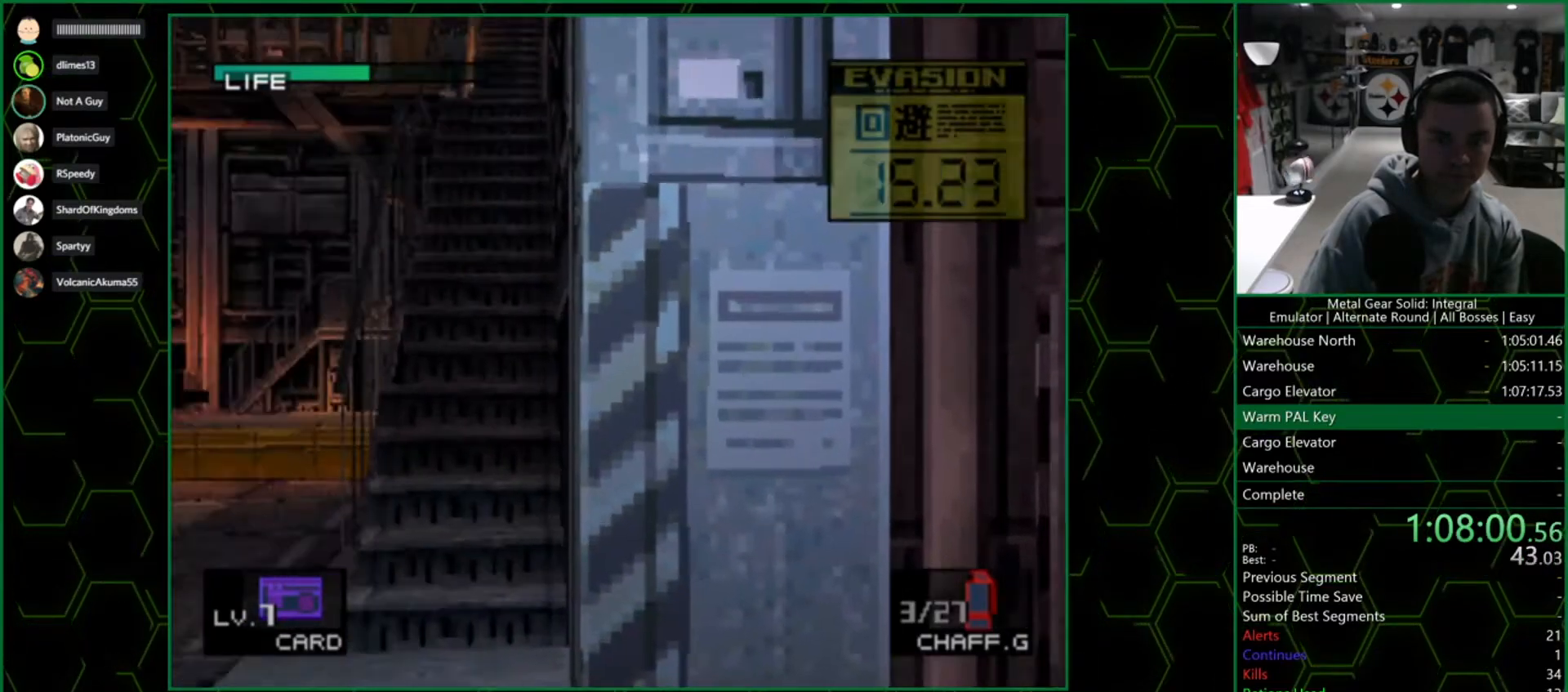
{"buttons": ["TRIANGLE", "DPAD_UP"], "left_stick": "center", "right_stick": "center", "events": [[17, "DPAD_LEFT", "up"]]}
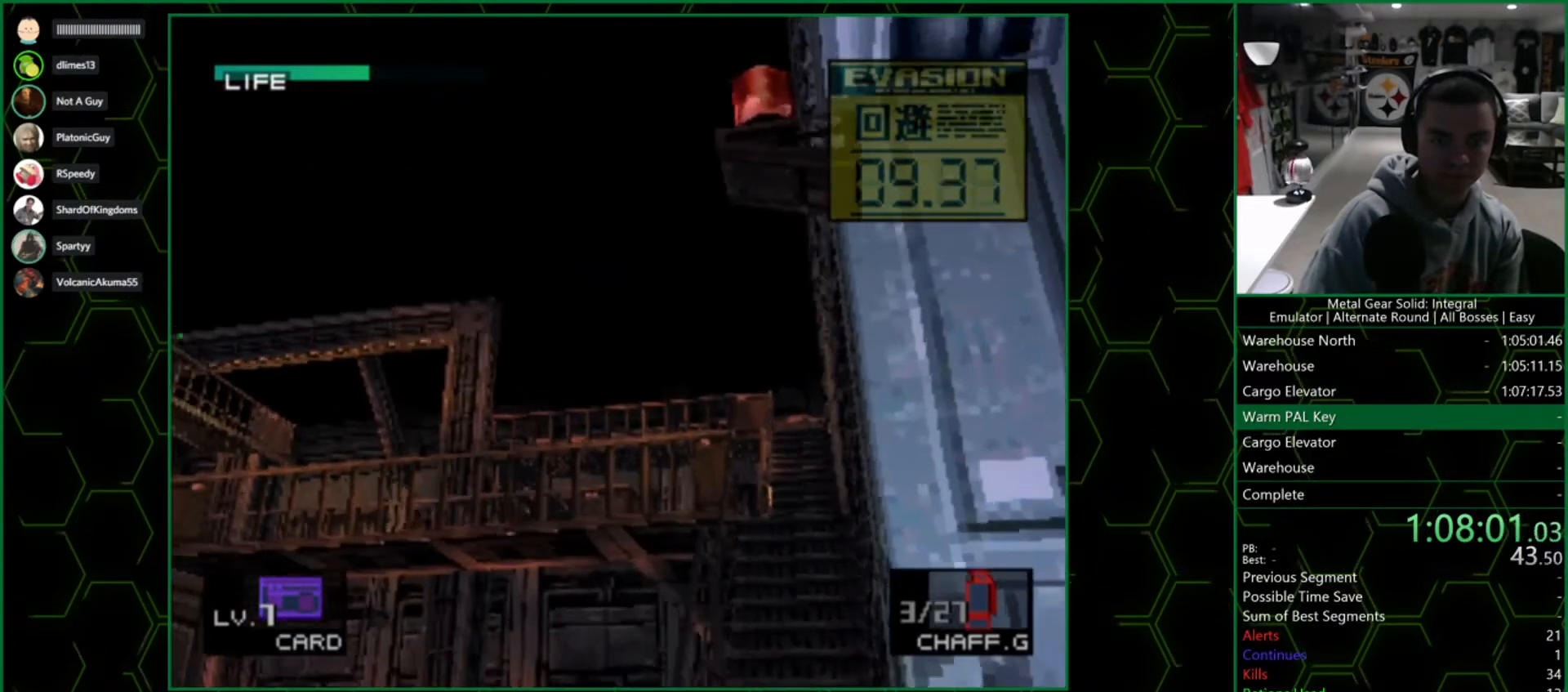
{"buttons": ["TRIANGLE", "DPAD_UP"], "left_stick": "center", "right_stick": "center", "events": []}
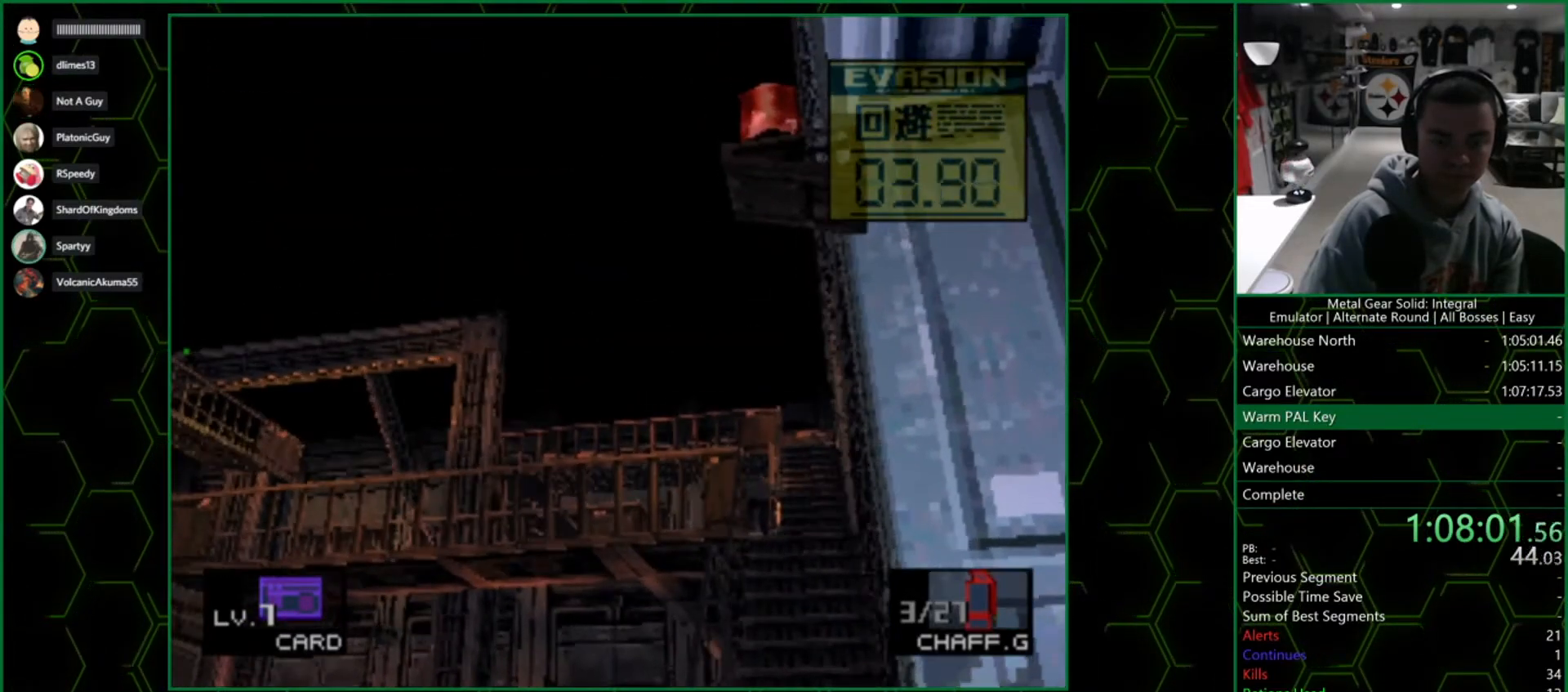
{"buttons": ["DPAD_UP", "DPAD_LEFT"], "left_stick": "center", "right_stick": "center", "events": [[117, "DPAD_LEFT", "down"], [117, "DPAD_UP", "up"], [117, "TRIANGLE", "up"], [133, "DPAD_LEFT", "up"], [250, "DPAD_LEFT", "down"], [350, "DPAD_UP", "down"]]}
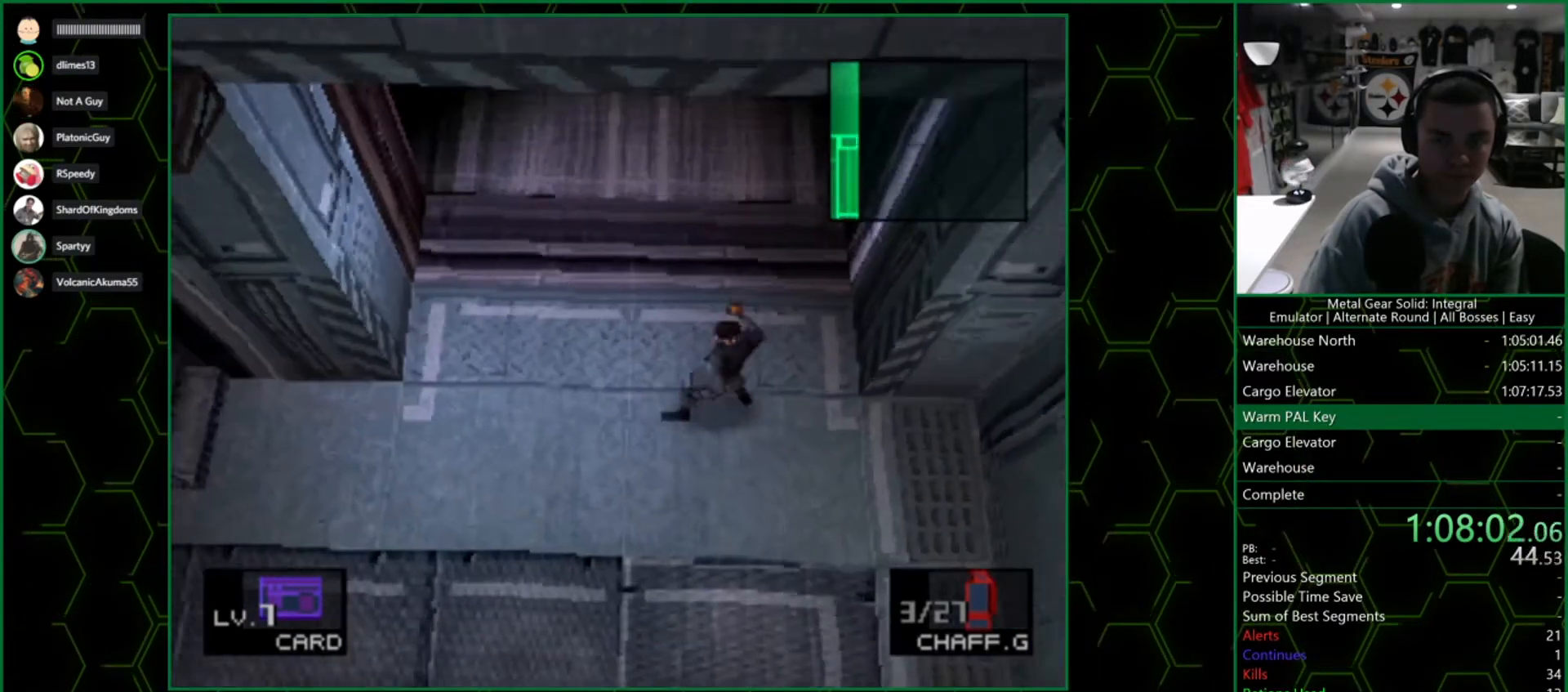
{"buttons": [], "left_stick": "center", "right_stick": "center", "events": [[50, "DPAD_LEFT", "up"], [67, "DPAD_UP", "up"], [167, "CIRCLE", "down"], [283, "CIRCLE", "up"], [333, "CIRCLE", "down"], [467, "CIRCLE", "up"]]}
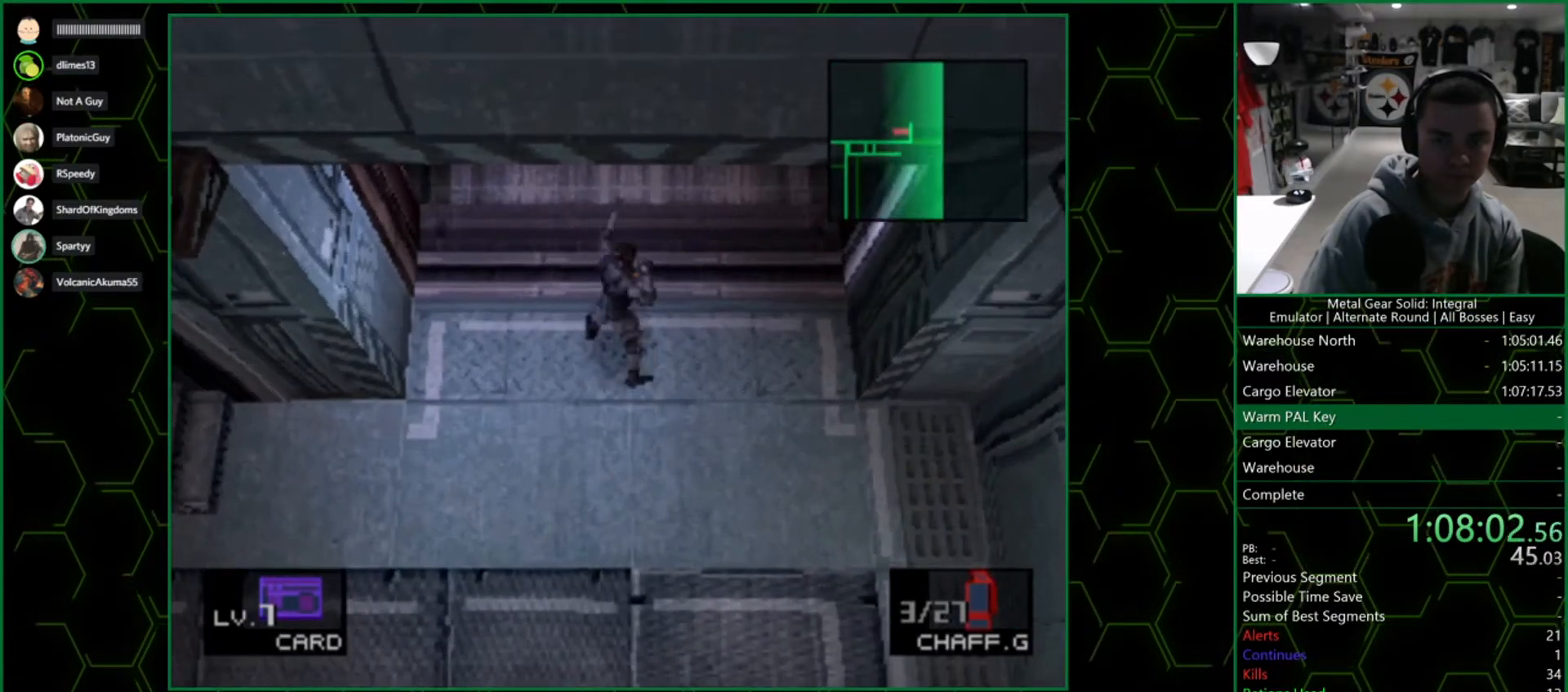
{"buttons": ["CROSS", "CIRCLE"], "left_stick": "center", "right_stick": "center", "events": [[33, "CIRCLE", "down"], [133, "CIRCLE", "up"], [200, "CIRCLE", "down"], [500, "CROSS", "down"]]}
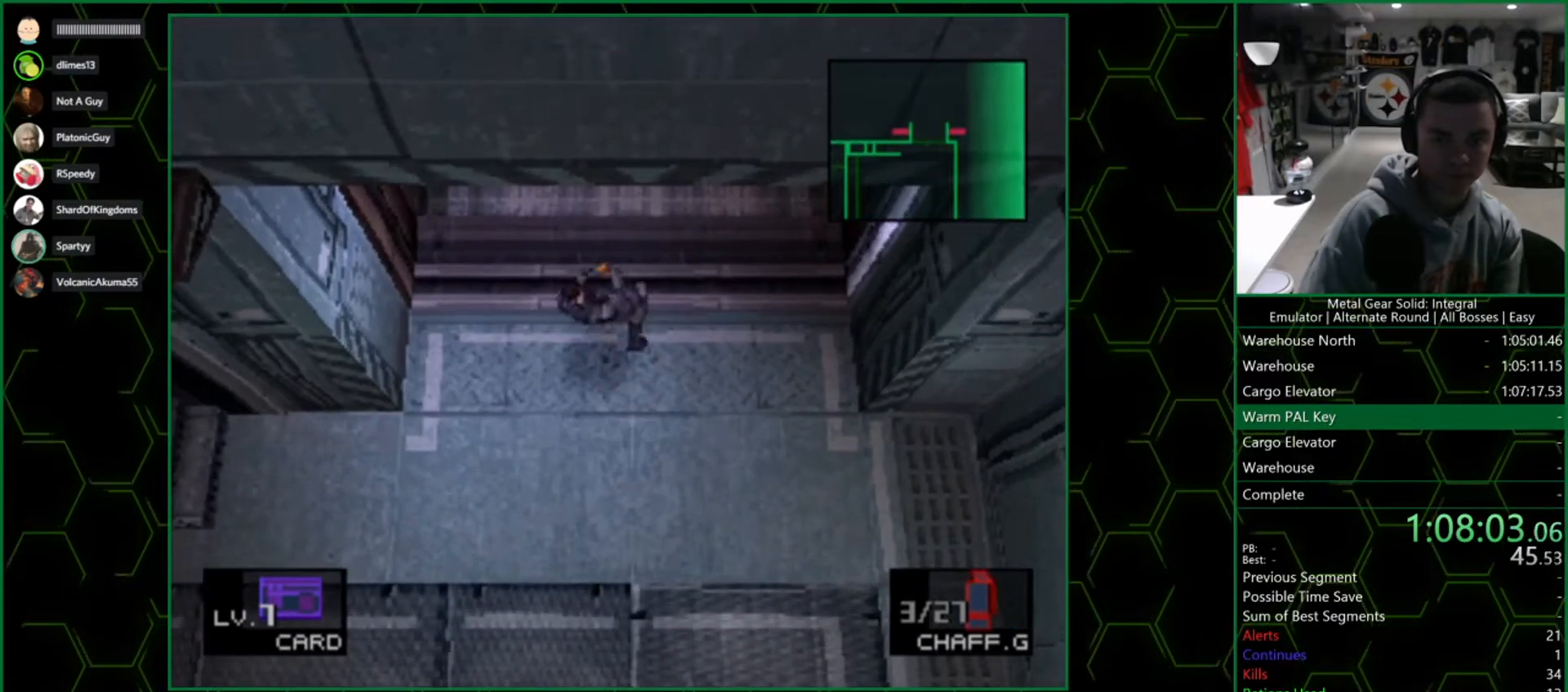
{"buttons": [], "left_stick": "center", "right_stick": "center", "events": [[67, "CIRCLE", "up"], [150, "CROSS", "up"]]}